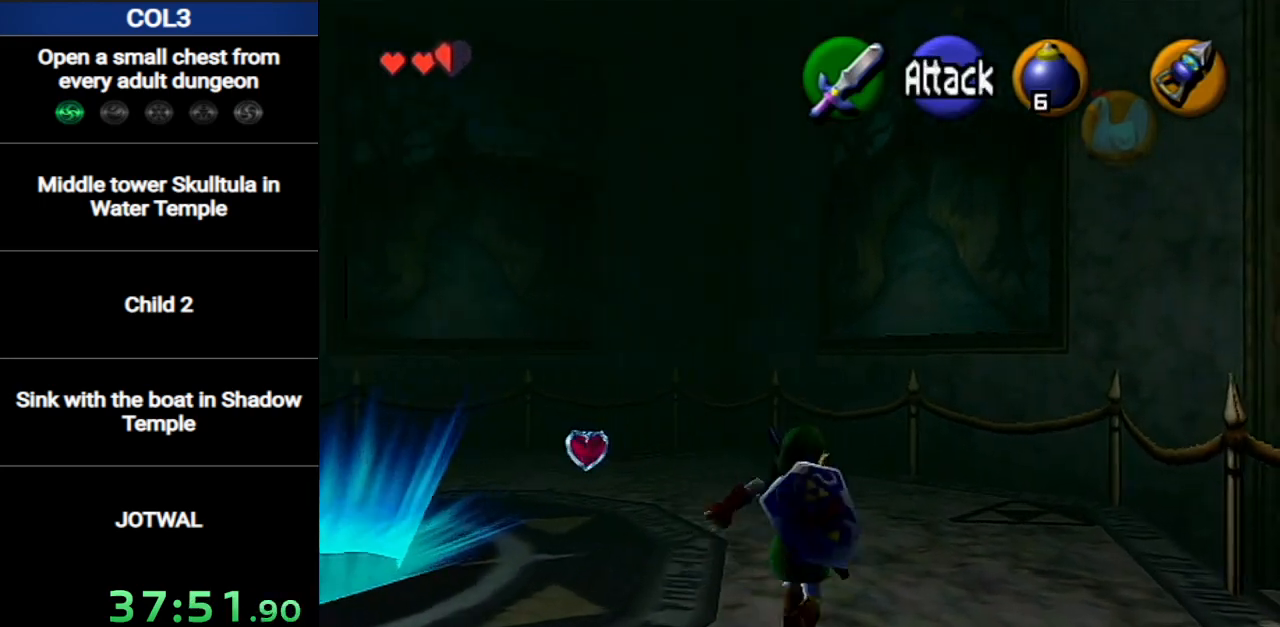
Gameplay with a controller (Nintendo layout); each line is a JSON object with the inputs held at the frame after it. "events" lists button and stick changes between this image and that frame as [ms after this image, input, new state], when the widget could be followed in between. Not read: L3 R3 START.
{"buttons": [], "left_stick": "center", "right_stick": "center", "events": [[216, "left_stick", "center"]]}
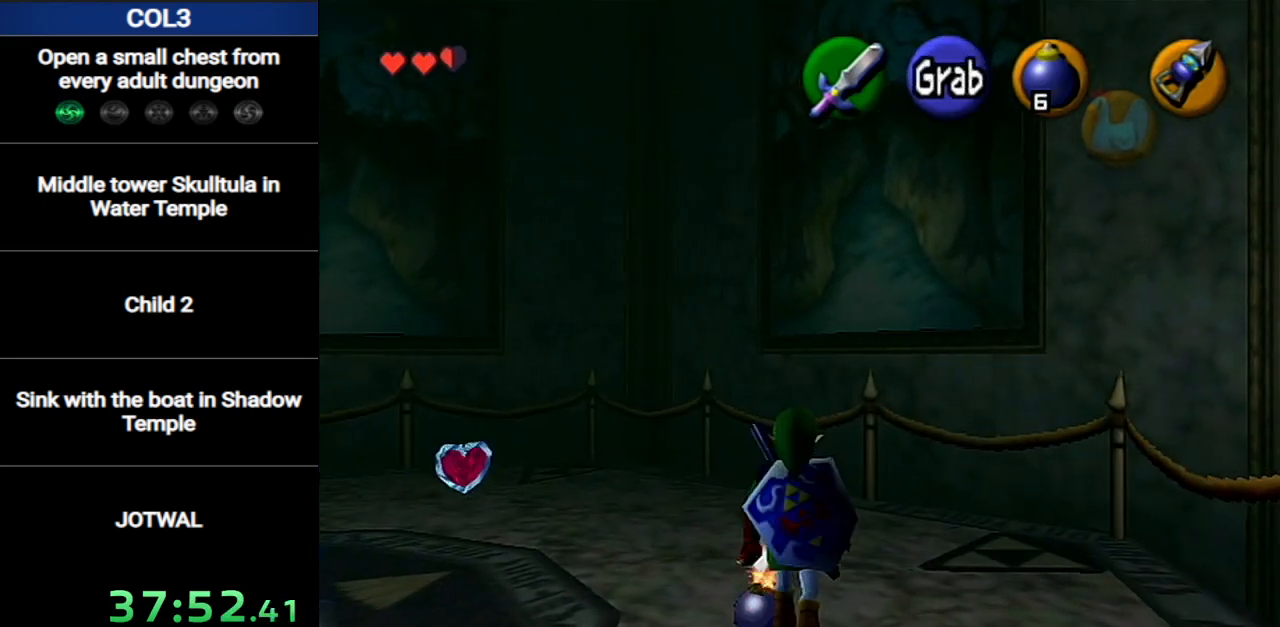
{"buttons": [], "left_stick": "center", "right_stick": "center", "events": [[33, "left_stick", "up"], [150, "left_stick", "center"]]}
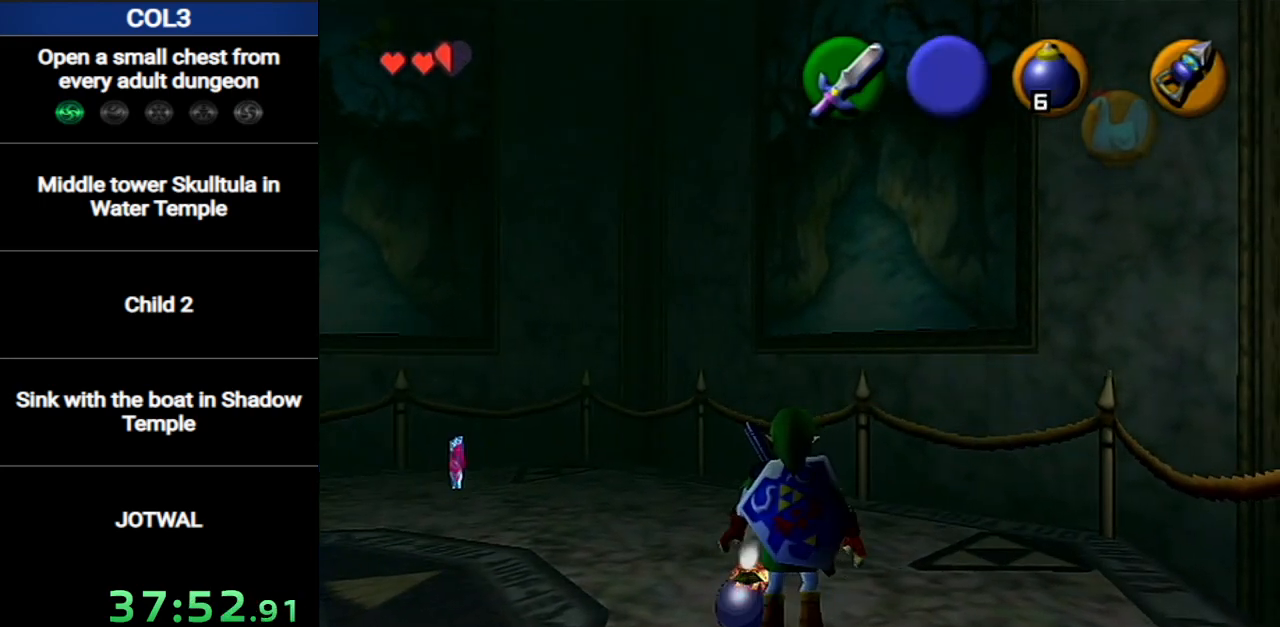
{"buttons": [], "left_stick": "down", "right_stick": "center", "events": [[183, "left_stick", "down-left"], [383, "left_stick", "down"]]}
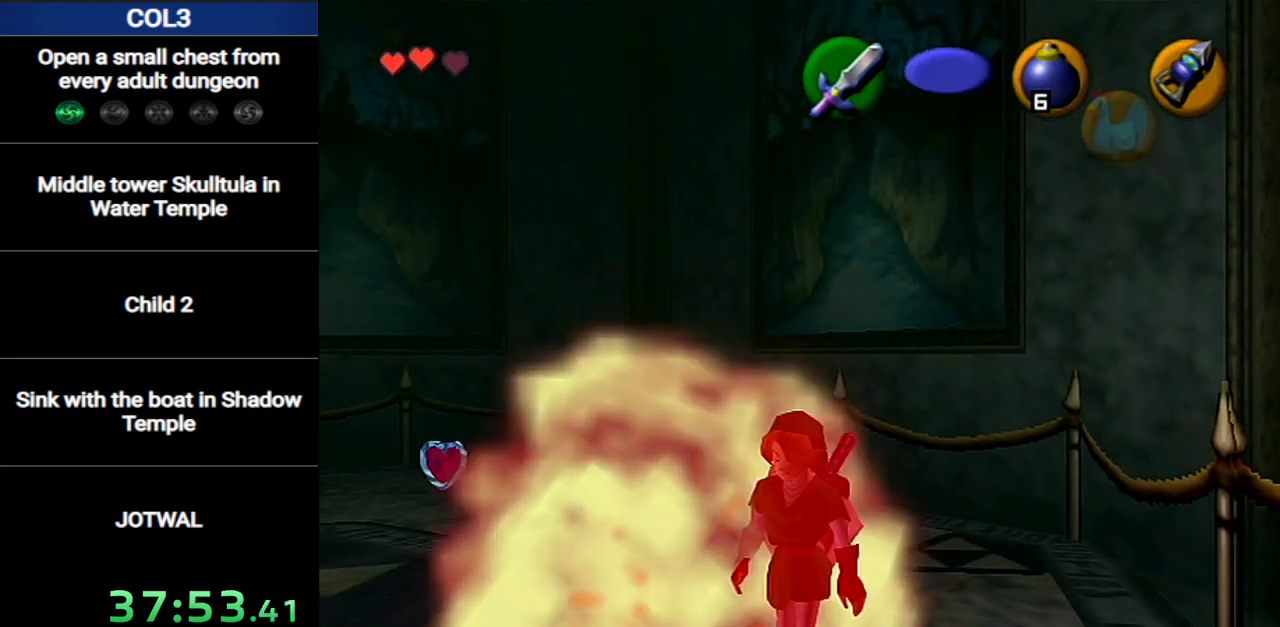
{"buttons": [], "left_stick": "down-left", "right_stick": "center", "events": [[400, "left_stick", "down-left"]]}
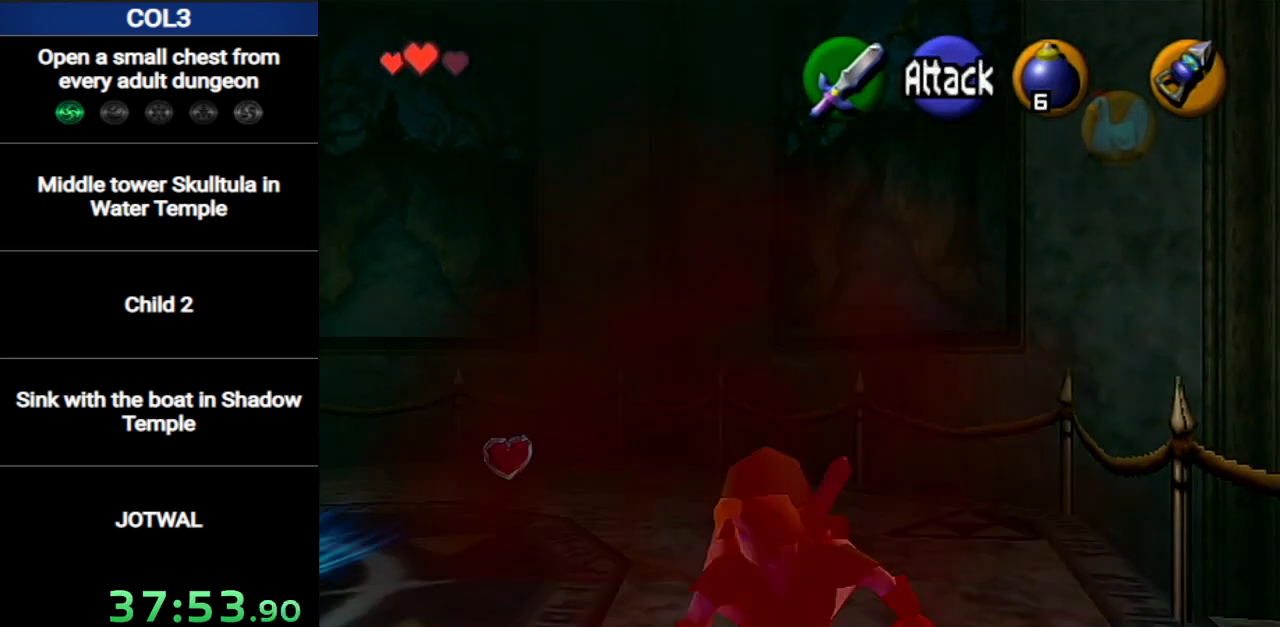
{"buttons": [], "left_stick": "left", "right_stick": "center", "events": [[133, "left_stick", "center"], [383, "left_stick", "left"]]}
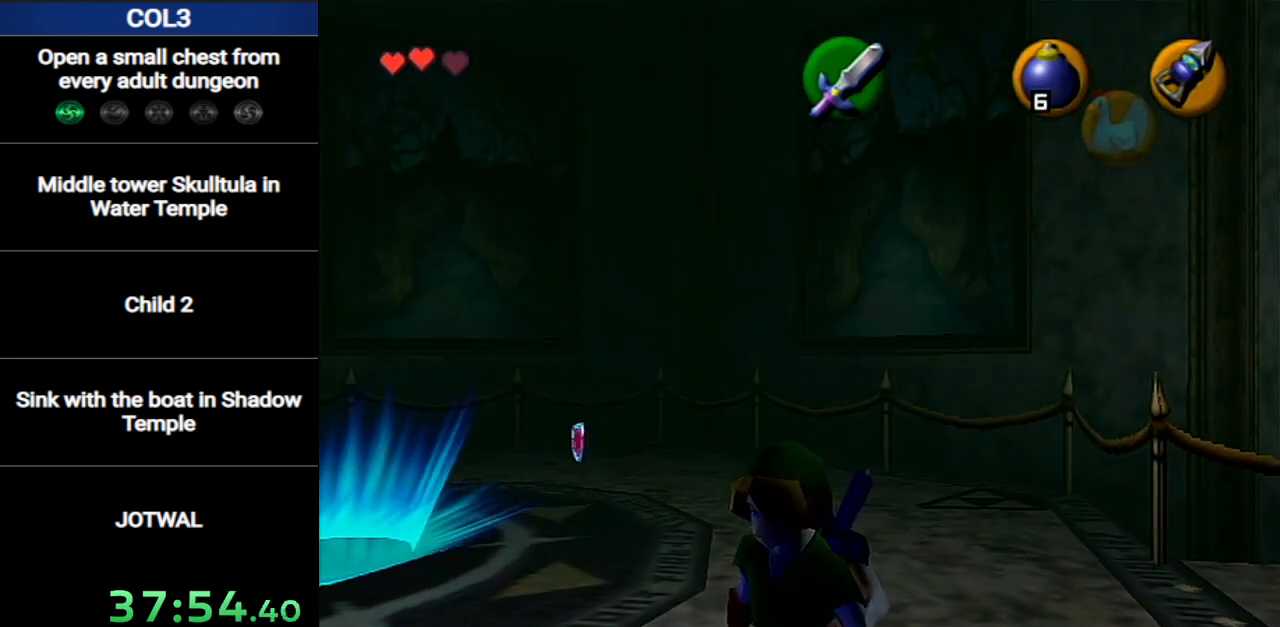
{"buttons": [], "left_stick": "up", "right_stick": "center", "events": [[167, "left_stick", "down-left"], [284, "left_stick", "center"], [417, "left_stick", "up"]]}
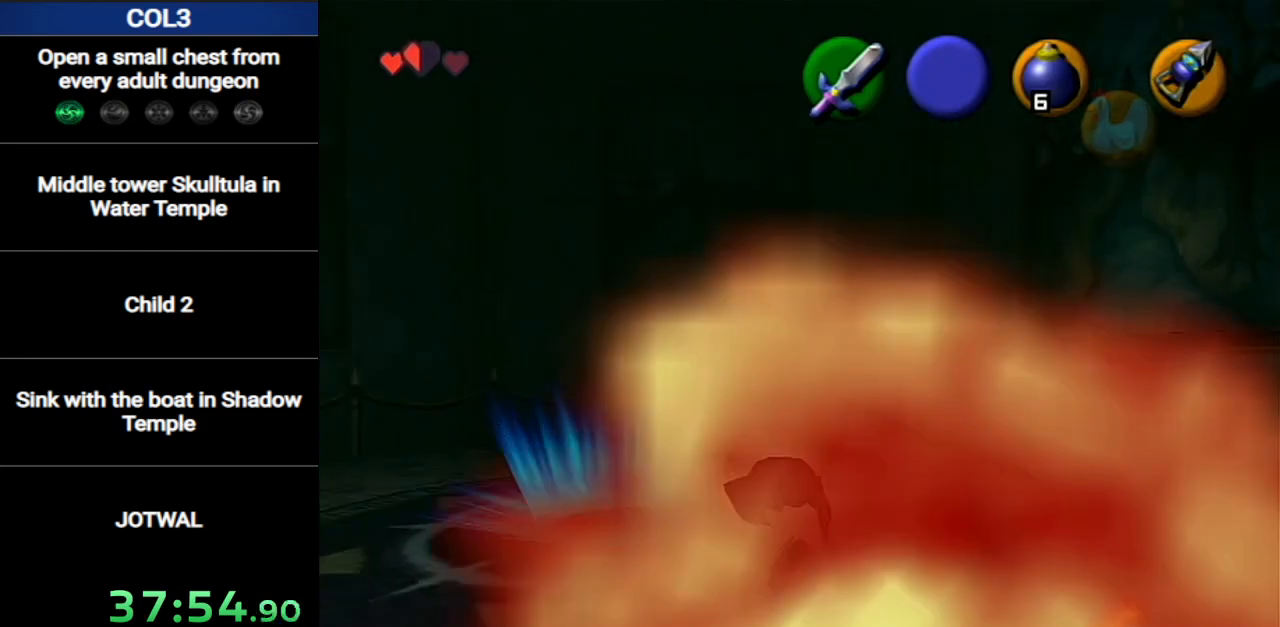
{"buttons": [], "left_stick": "up-right", "right_stick": "center", "events": [[133, "left_stick", "up-right"]]}
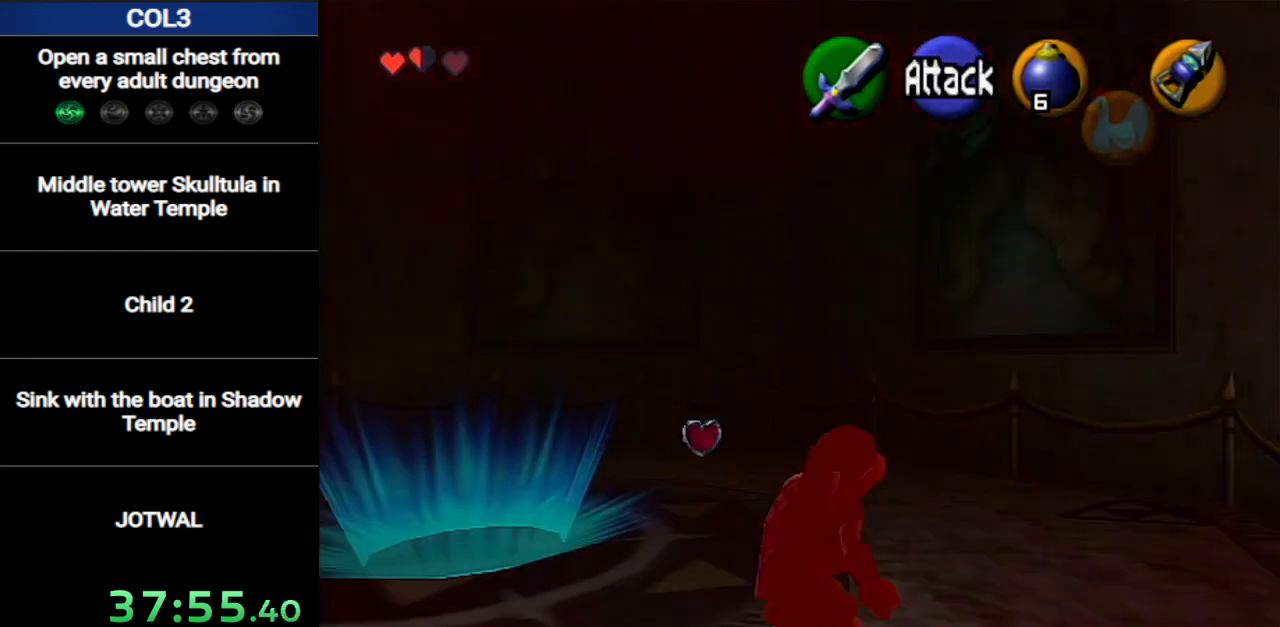
{"buttons": ["Y"], "left_stick": "up", "right_stick": "center", "events": [[134, "left_stick", "up"], [501, "Y", "down"]]}
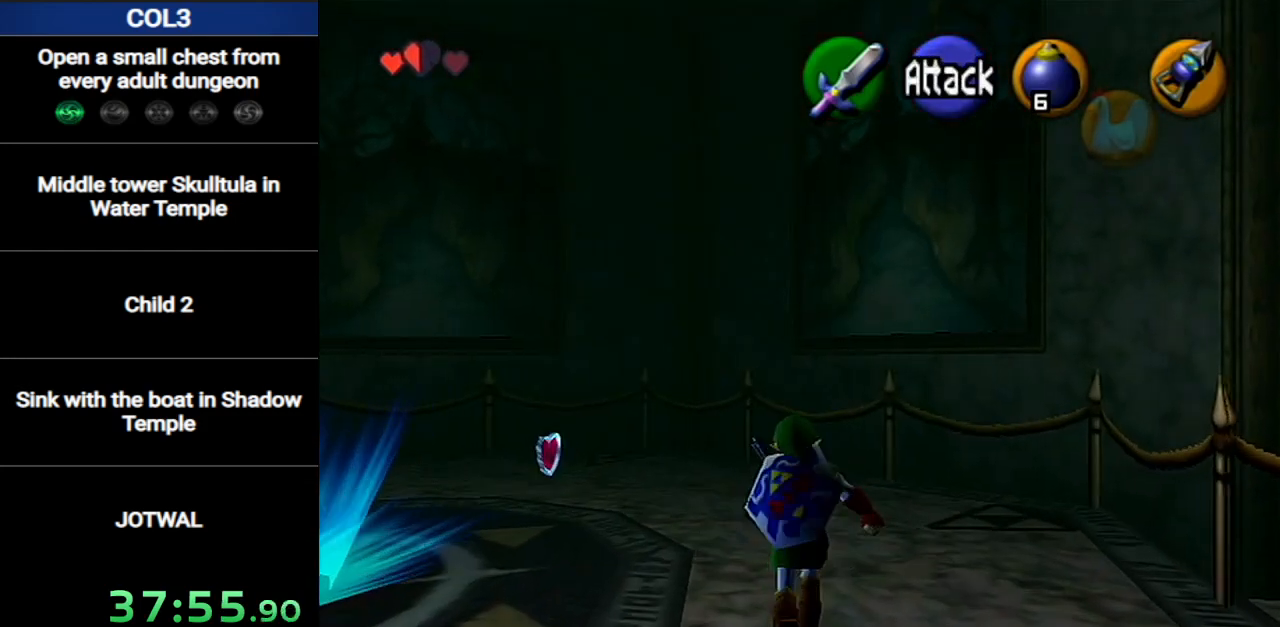
{"buttons": [], "left_stick": "down", "right_stick": "center", "events": [[33, "left_stick", "center"], [133, "R1", "down"], [250, "R1", "up"], [250, "Y", "up"], [250, "left_stick", "down"]]}
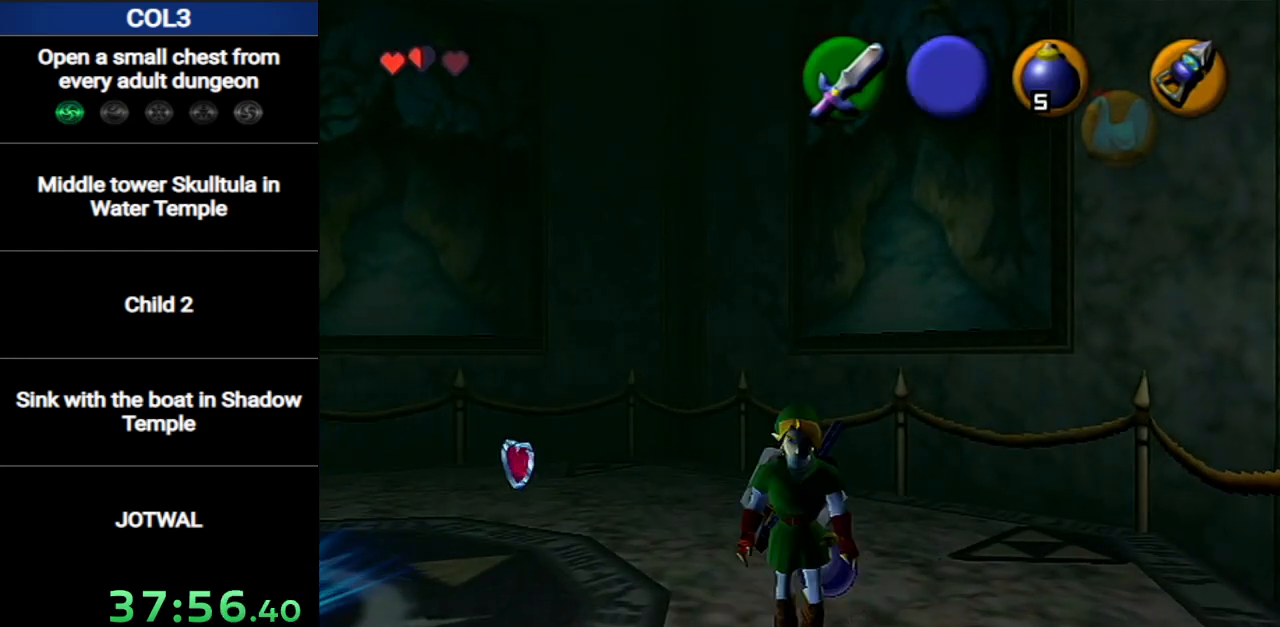
{"buttons": [], "left_stick": "down", "right_stick": "center", "events": []}
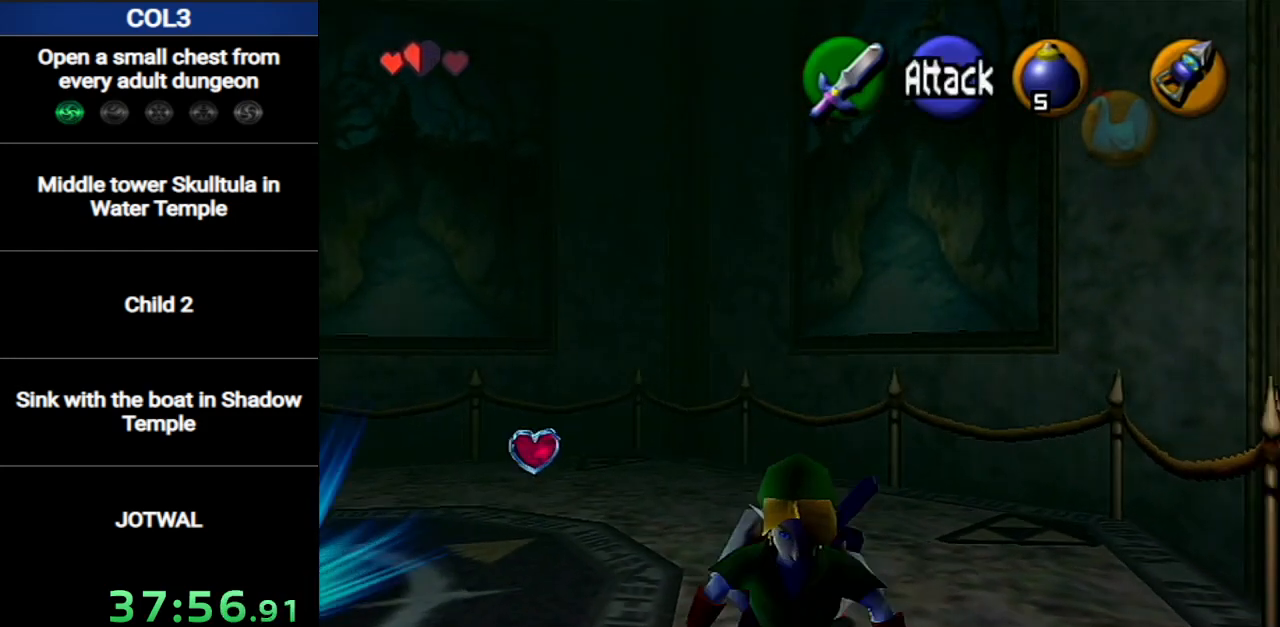
{"buttons": ["Y", "R1"], "left_stick": "center", "right_stick": "center", "events": [[350, "Y", "down"], [350, "left_stick", "center"], [433, "R1", "down"]]}
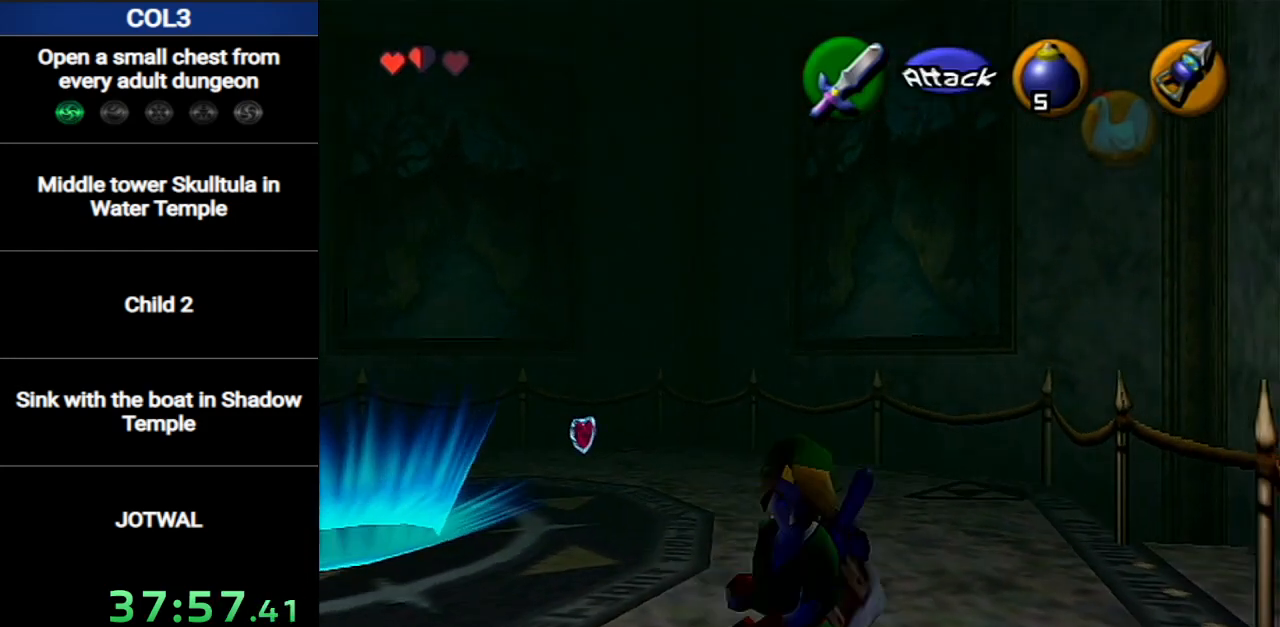
{"buttons": [], "left_stick": "up", "right_stick": "center", "events": [[67, "R1", "up"], [67, "Y", "up"], [100, "left_stick", "up"]]}
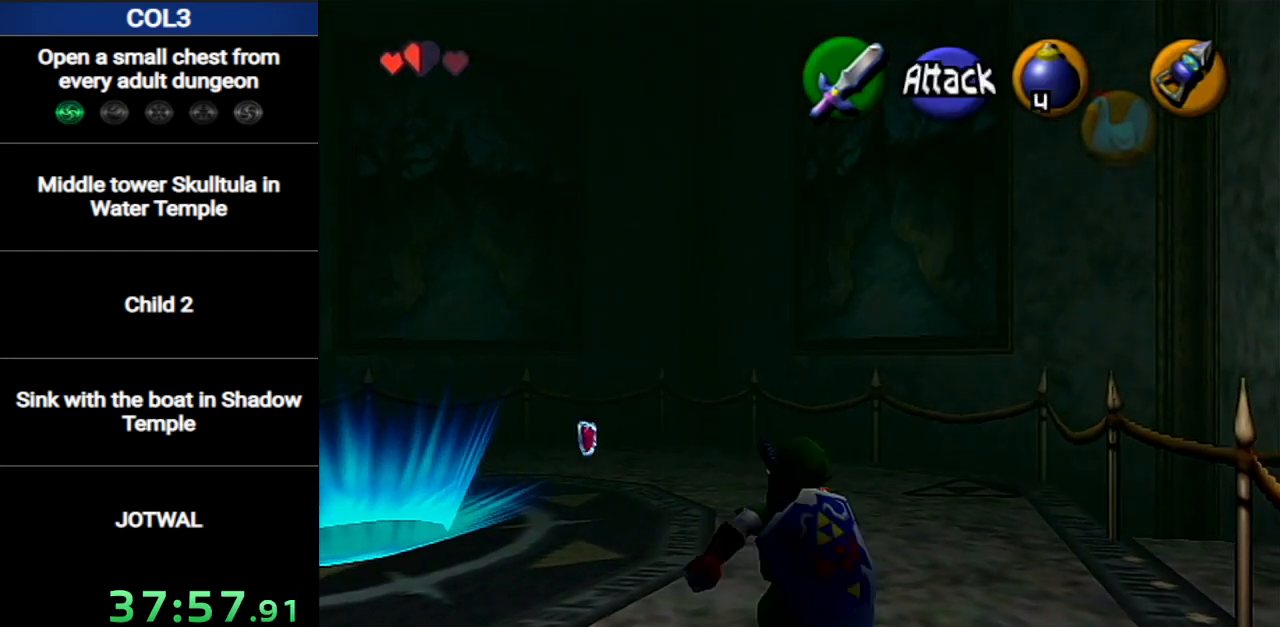
{"buttons": [], "left_stick": "up", "right_stick": "center", "events": []}
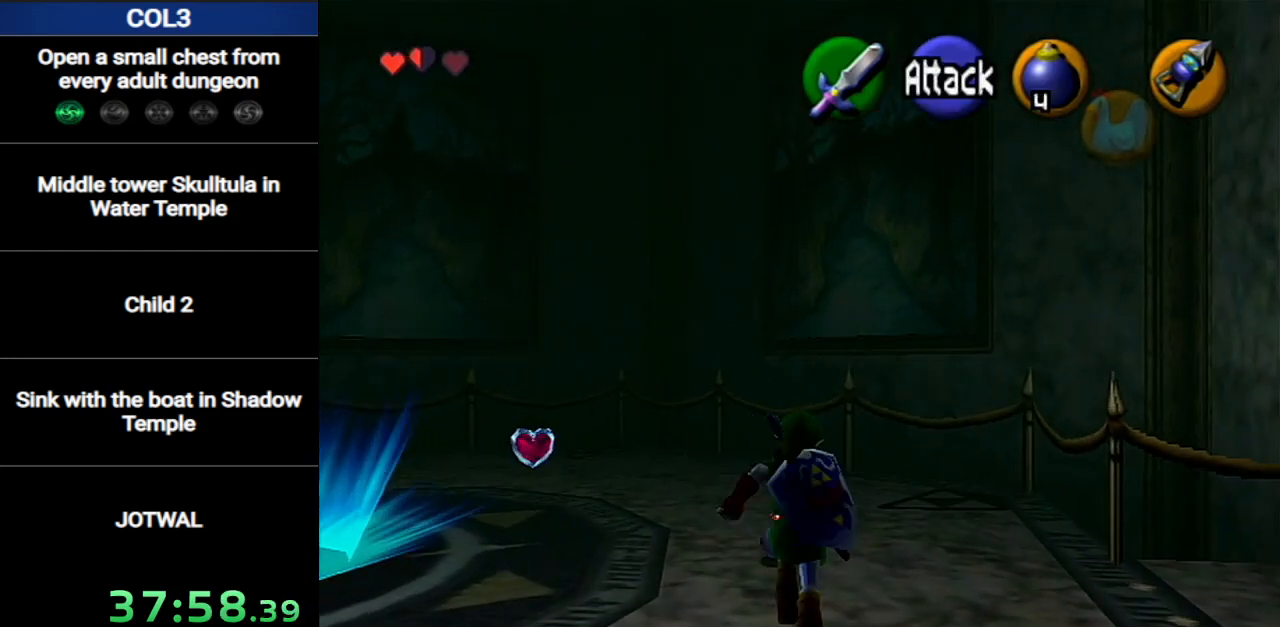
{"buttons": [], "left_stick": "center", "right_stick": "center", "events": [[234, "left_stick", "center"]]}
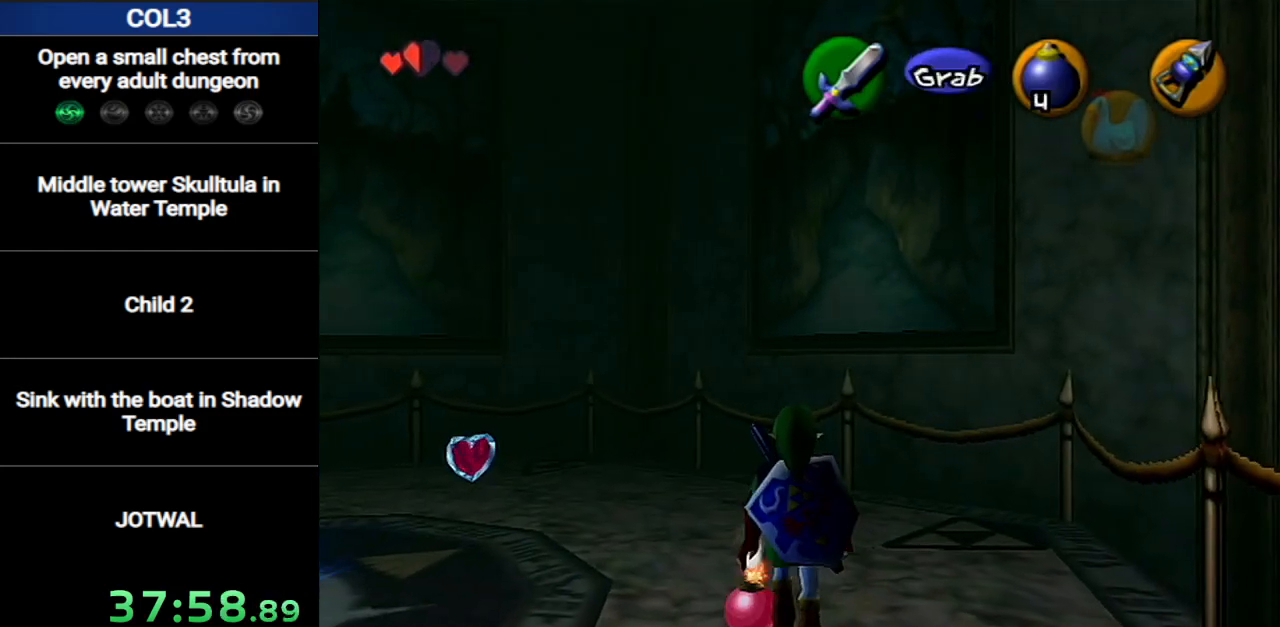
{"buttons": [], "left_stick": "center", "right_stick": "center", "events": [[83, "left_stick", "left"], [267, "left_stick", "center"]]}
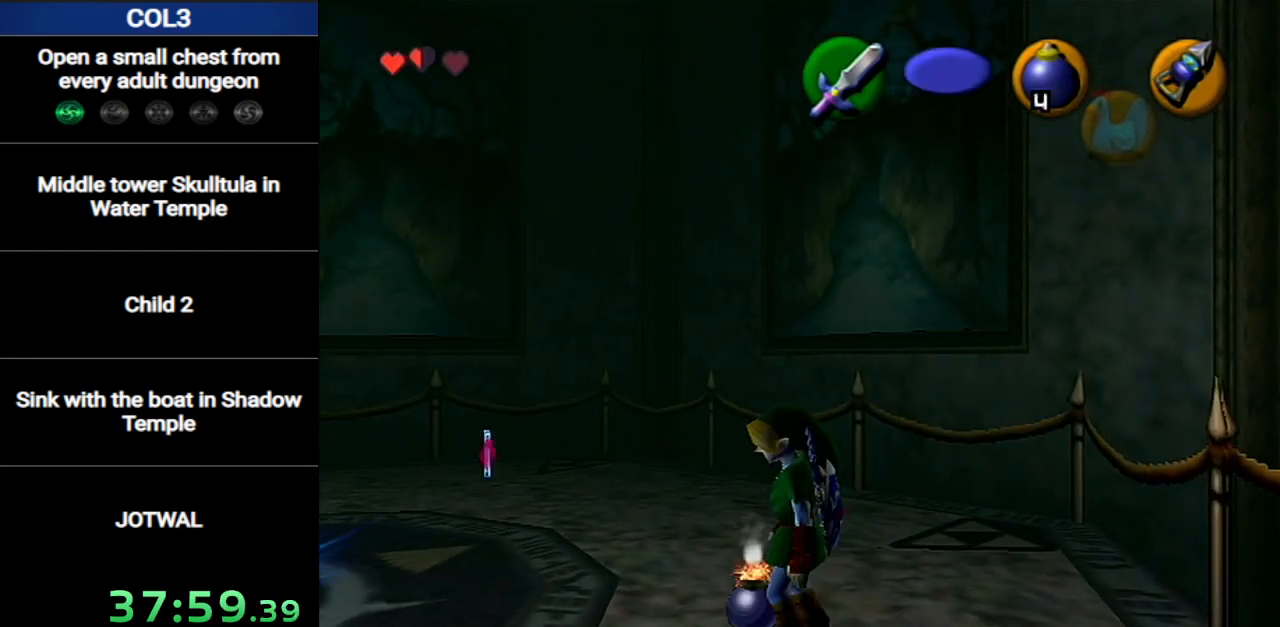
{"buttons": [], "left_stick": "down-left", "right_stick": "center", "events": [[84, "left_stick", "down-left"]]}
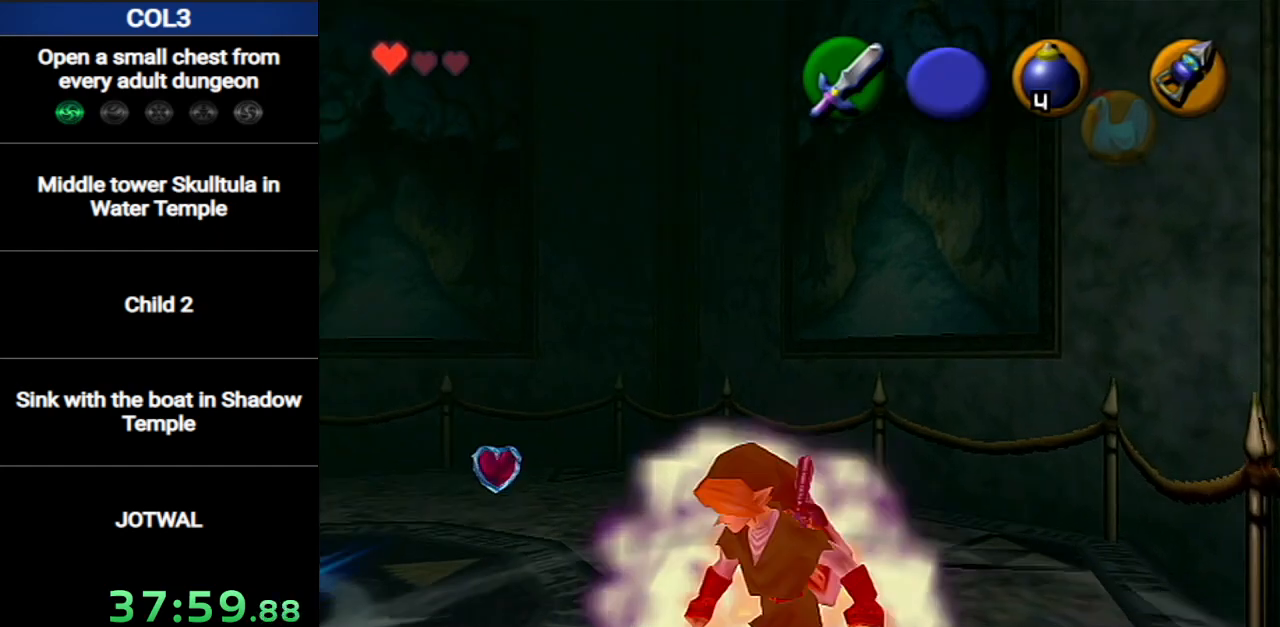
{"buttons": [], "left_stick": "down-left", "right_stick": "center", "events": [[117, "left_stick", "down"], [334, "left_stick", "down-left"]]}
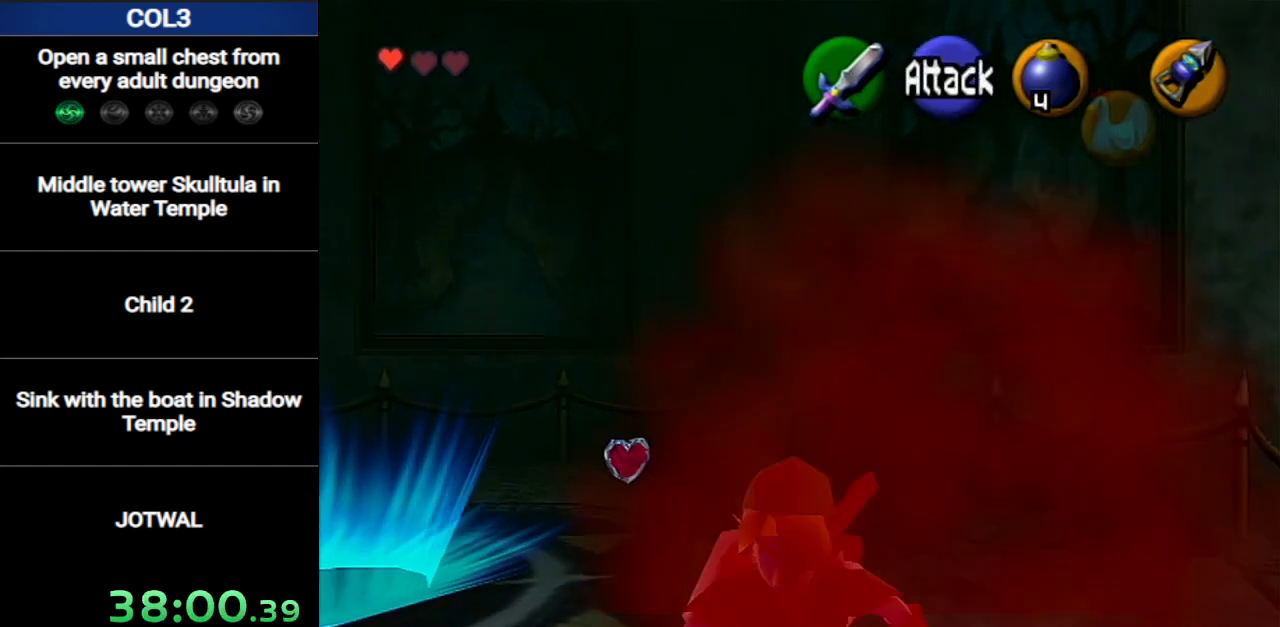
{"buttons": [], "left_stick": "center", "right_stick": "center", "events": [[84, "left_stick", "center"]]}
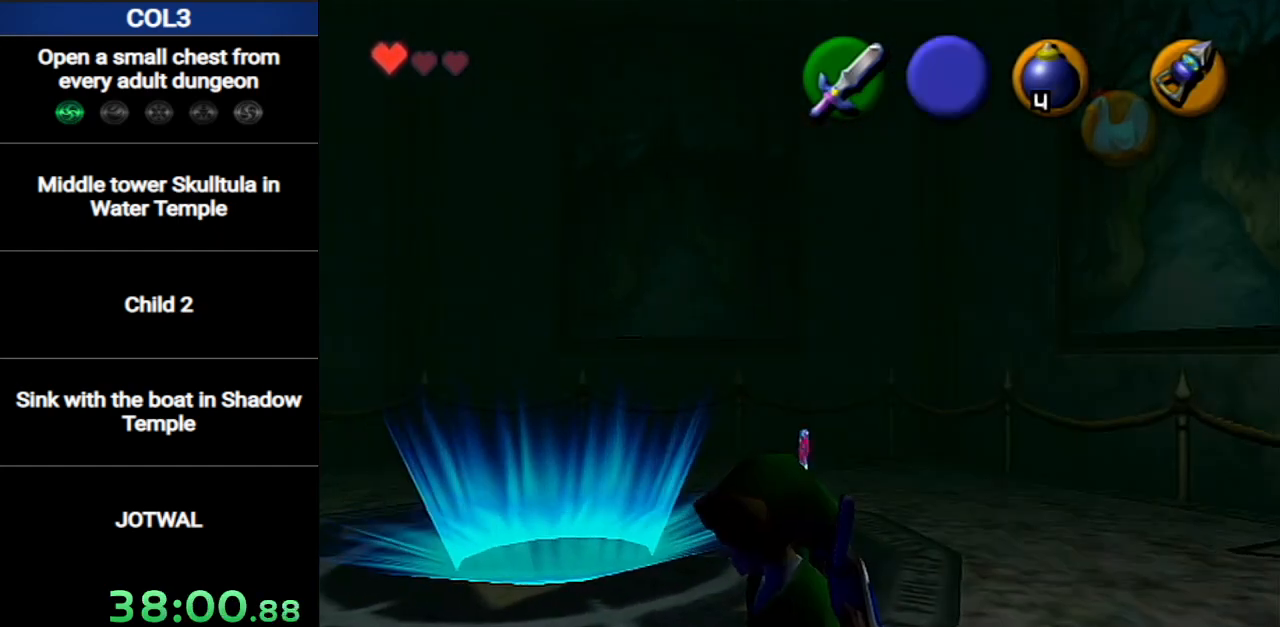
{"buttons": [], "left_stick": "center", "right_stick": "center", "events": [[150, "left_stick", "down-left"], [484, "left_stick", "center"]]}
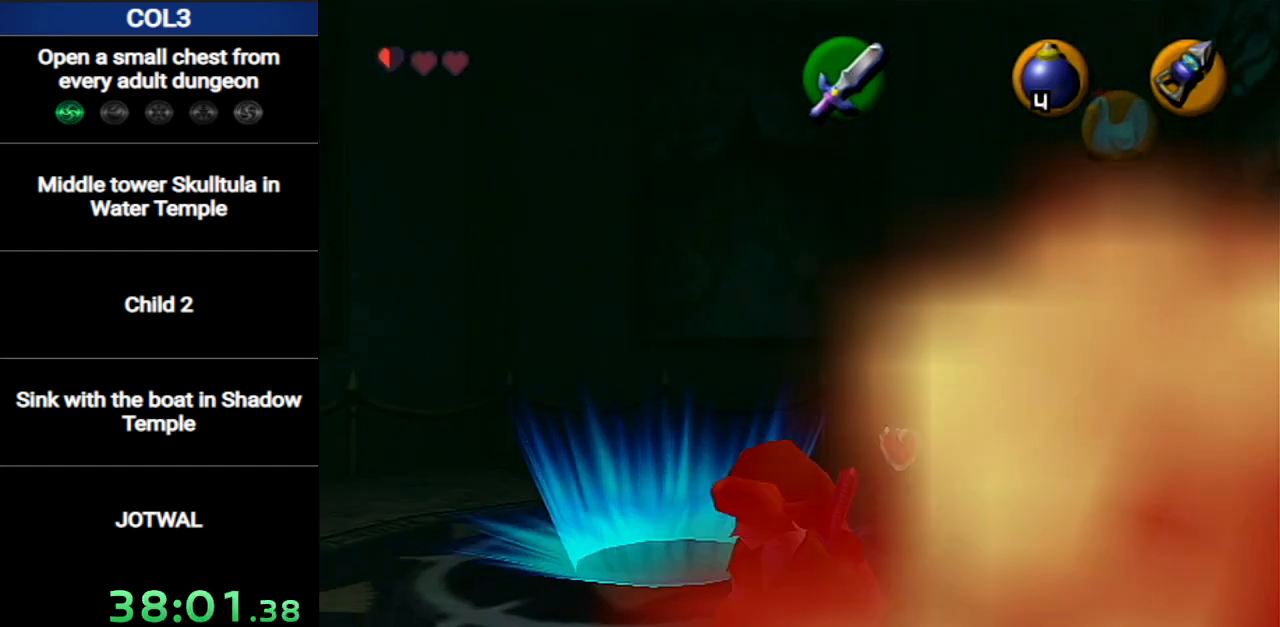
{"buttons": [], "left_stick": "center", "right_stick": "center", "events": []}
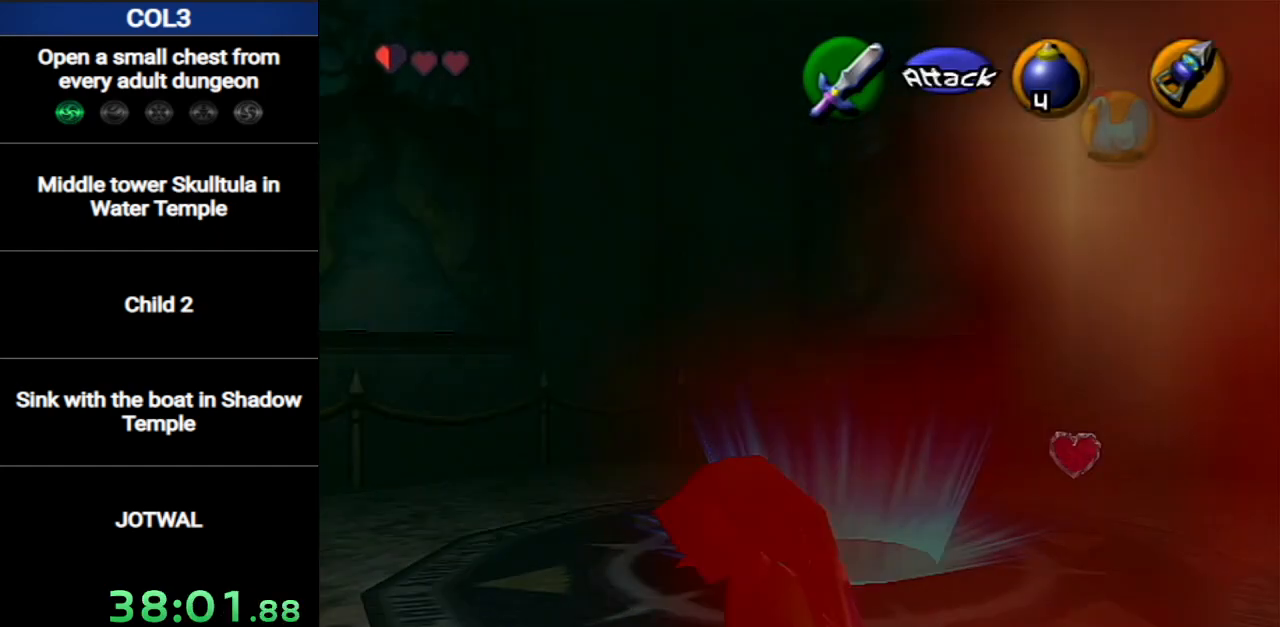
{"buttons": [], "left_stick": "center", "right_stick": "center", "events": []}
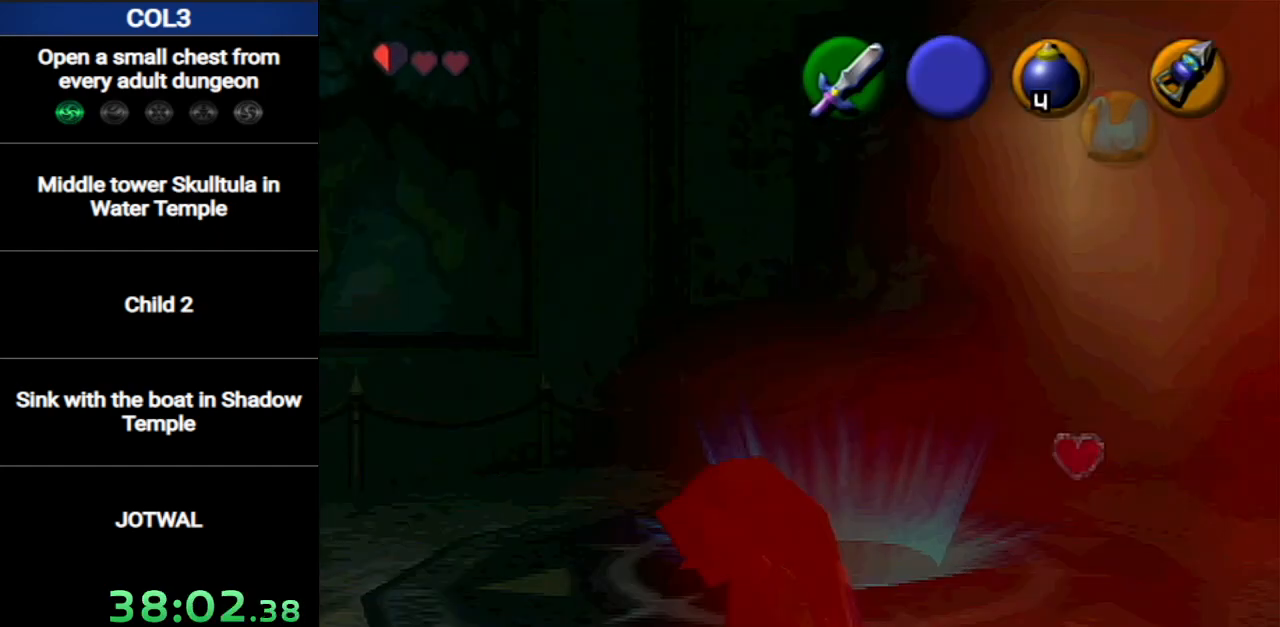
{"buttons": [], "left_stick": "center", "right_stick": "center", "events": []}
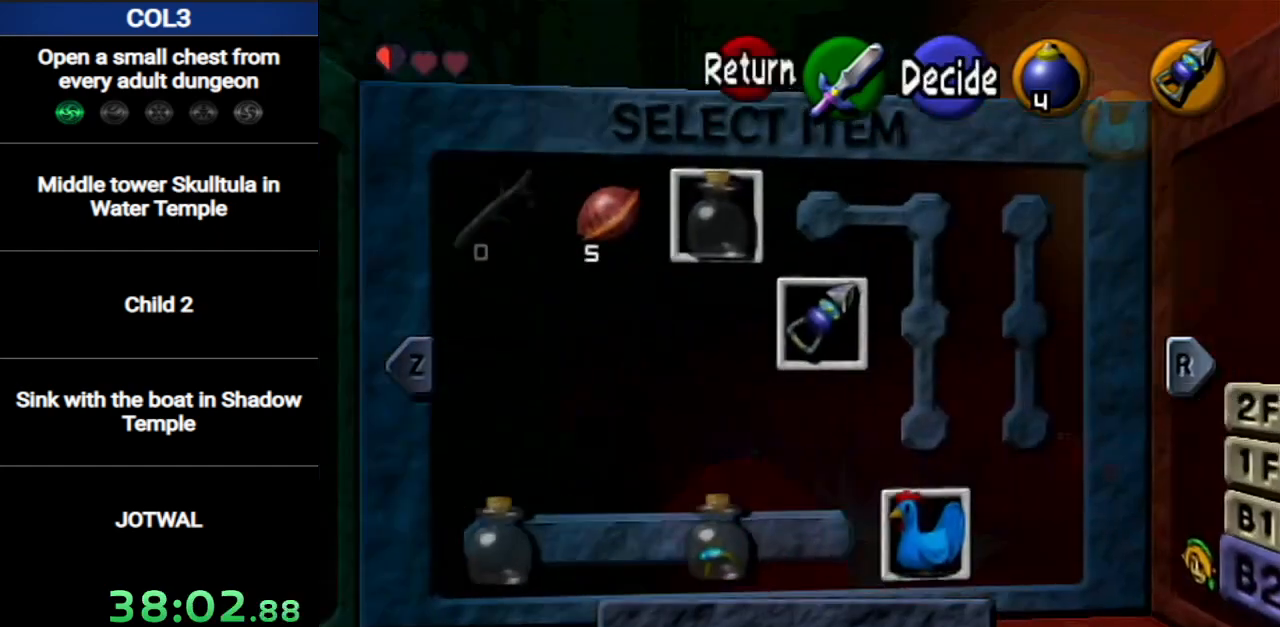
{"buttons": [], "left_stick": "left", "right_stick": "center", "events": [[434, "left_stick", "left"]]}
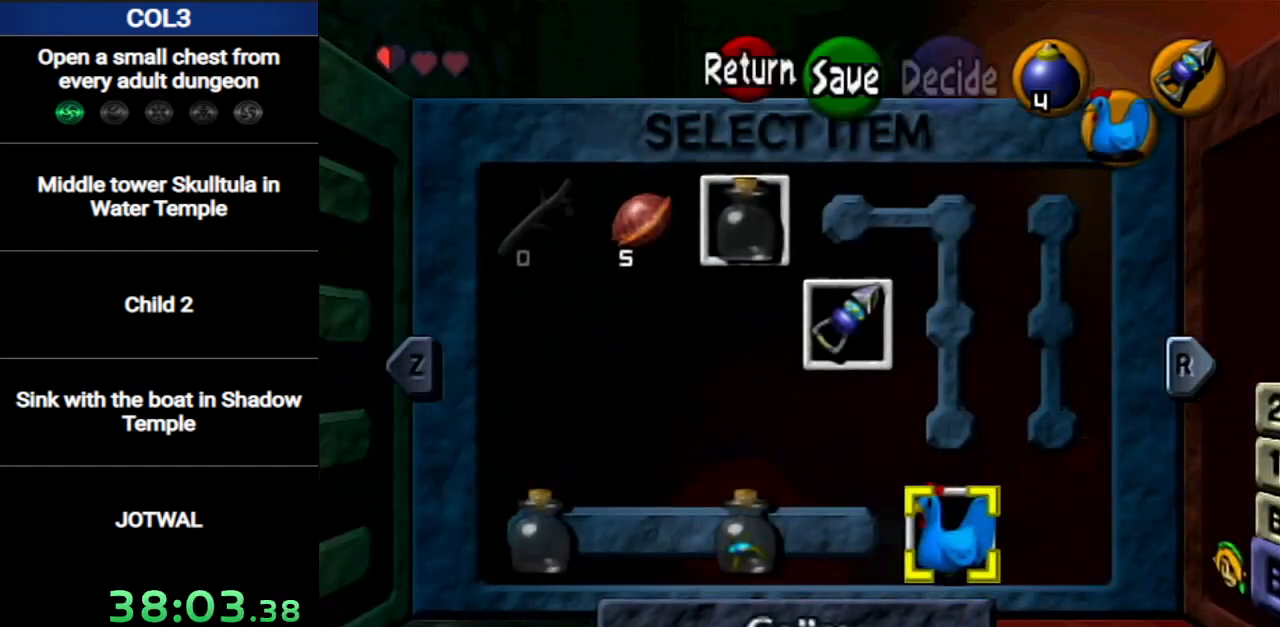
{"buttons": [], "left_stick": "center", "right_stick": "center", "events": [[84, "left_stick", "center"]]}
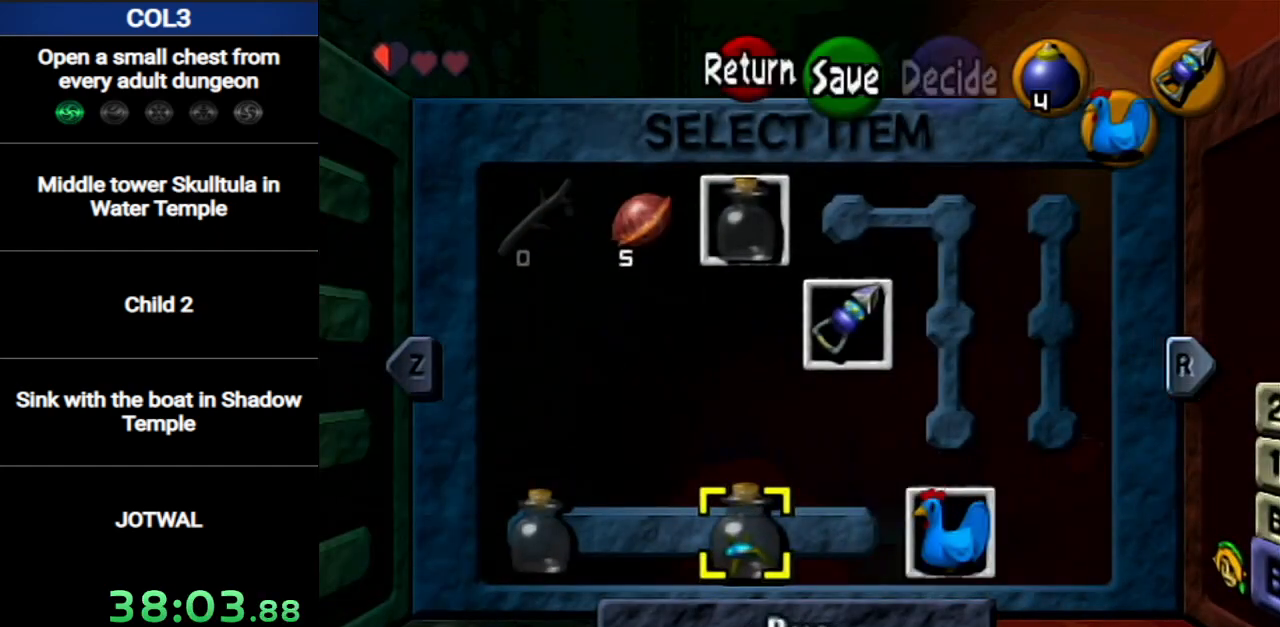
{"buttons": [], "left_stick": "center", "right_stick": "center", "events": [[117, "Z", "down"], [233, "Z", "up"]]}
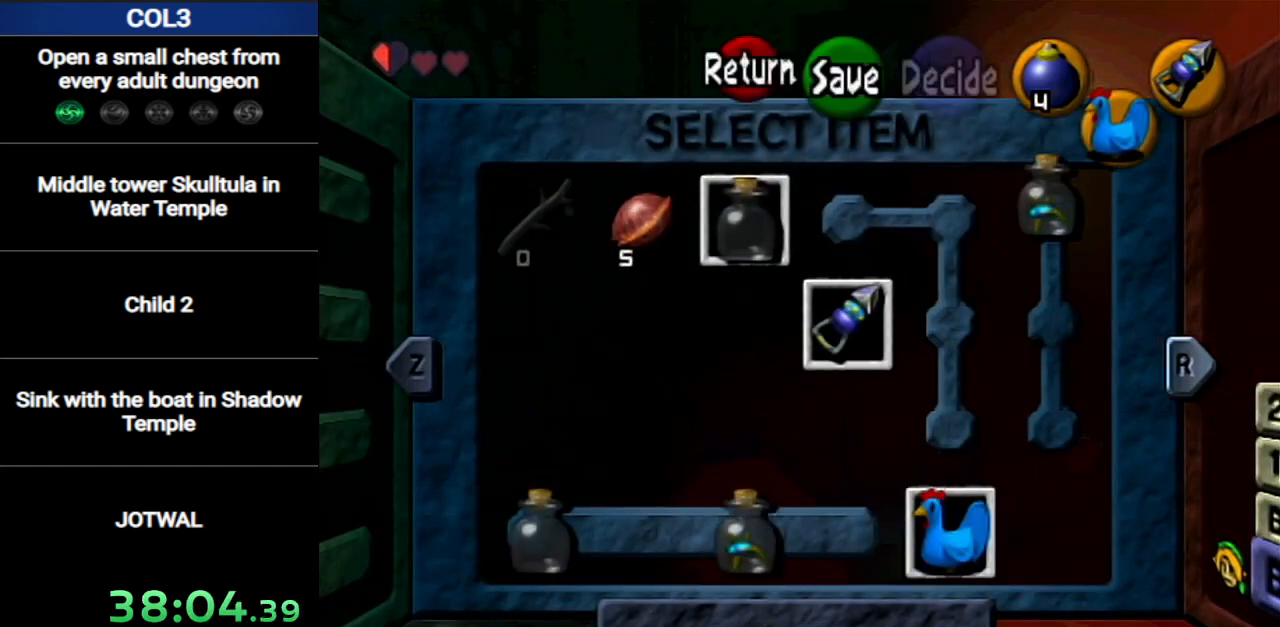
{"buttons": ["Z"], "left_stick": "center", "right_stick": "center", "events": [[451, "Z", "down"]]}
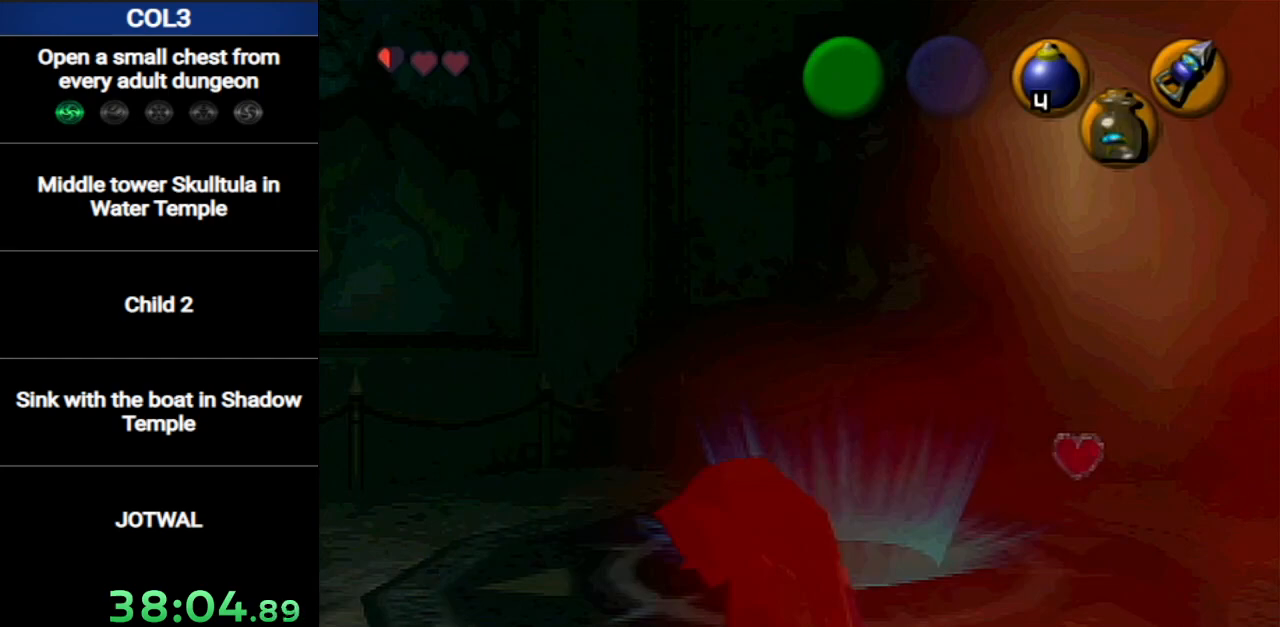
{"buttons": [], "left_stick": "center", "right_stick": "center", "events": [[50, "Z", "up"], [117, "Z", "down"], [183, "Z", "up"], [233, "Z", "down"], [300, "Z", "up"], [334, "Z", "down"], [400, "Z", "up"]]}